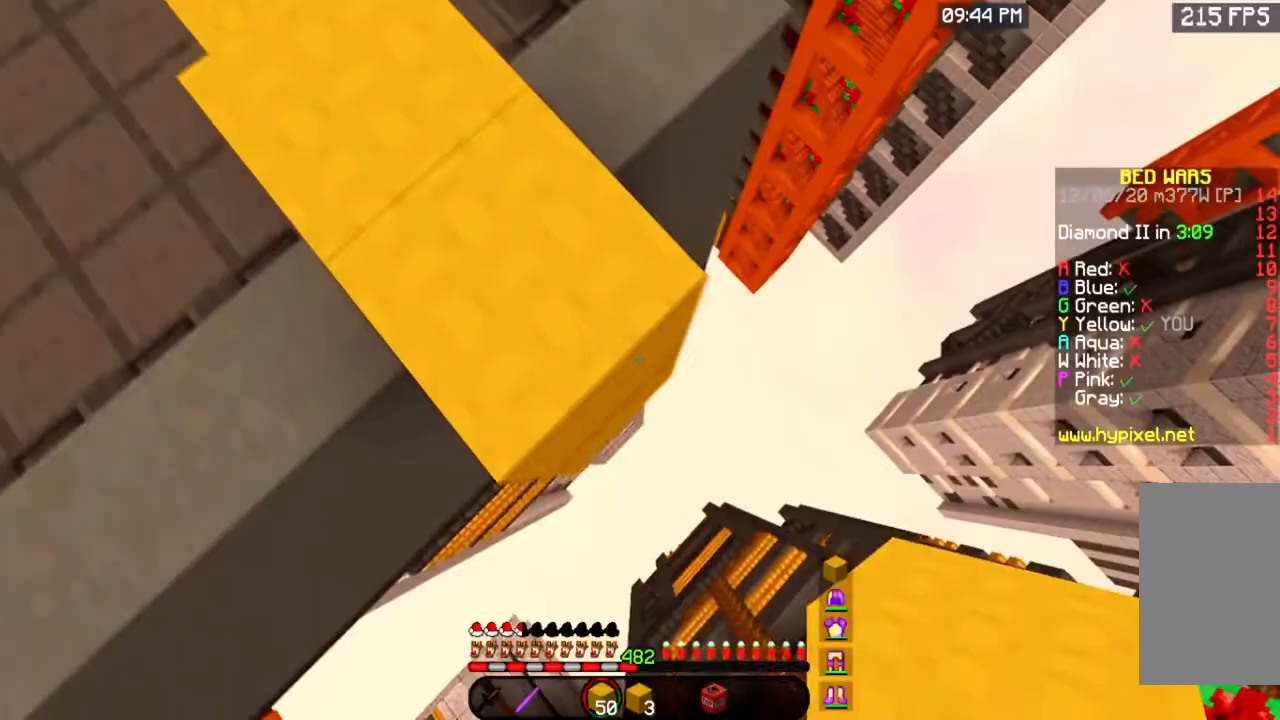
Gameplay with keyboard and mouse; each line is a JSON object with the keys and mouse buttons held at the frame after it. "events" lists presses ("down") and releases ("up") of "a", "d", "s", "space", "w", "mouse_left" and "mouse_right" between this image and that frame as [ms after this image, input, new state], when the widget could be followed in between. "mouse_left", "mouse_right" = the "left", "right" buttons of the "mouse" list. No other keys are recorded. Fast repeated clicks can show as one long hold. Mouse movement is not recorded.
{"keys": ["d", "s"], "mouse": ["right"]}
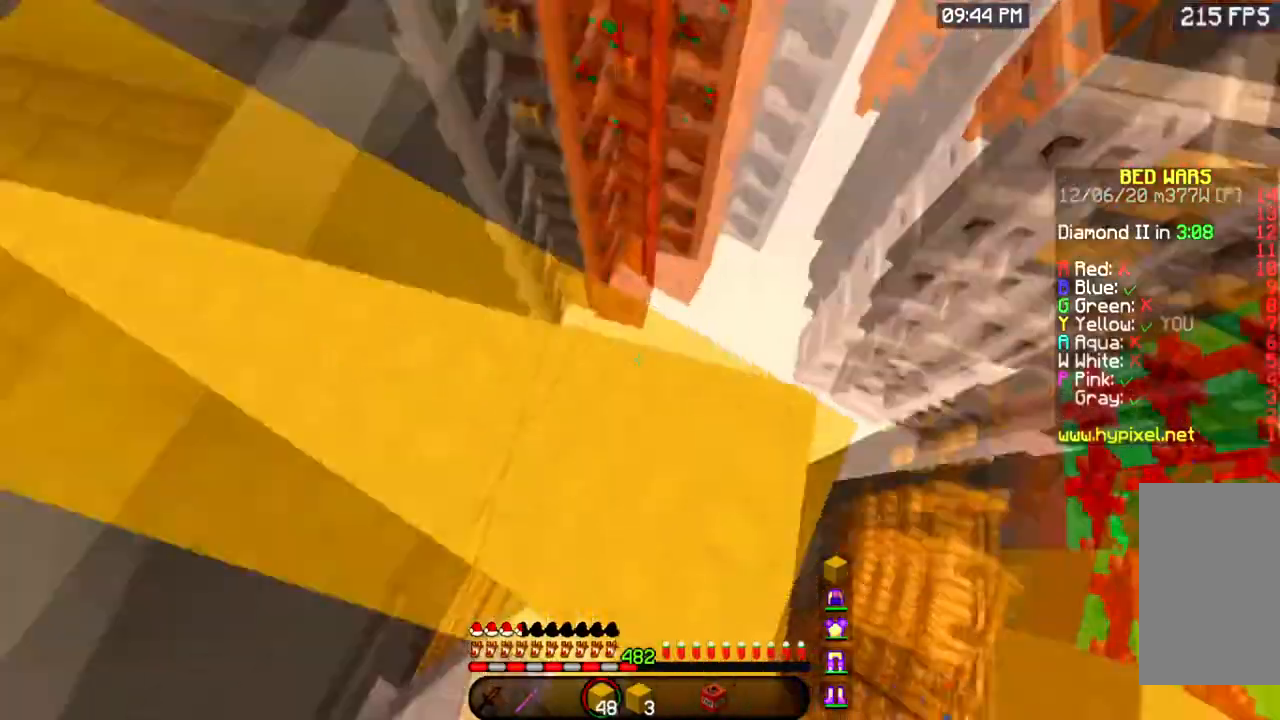
{"keys": ["w"], "mouse": [], "events": [[67, "a", "down"], [67, "mouse_right", "up"], [133, "d", "up"], [217, "s", "up"], [250, "a", "up"], [267, "w", "down"]]}
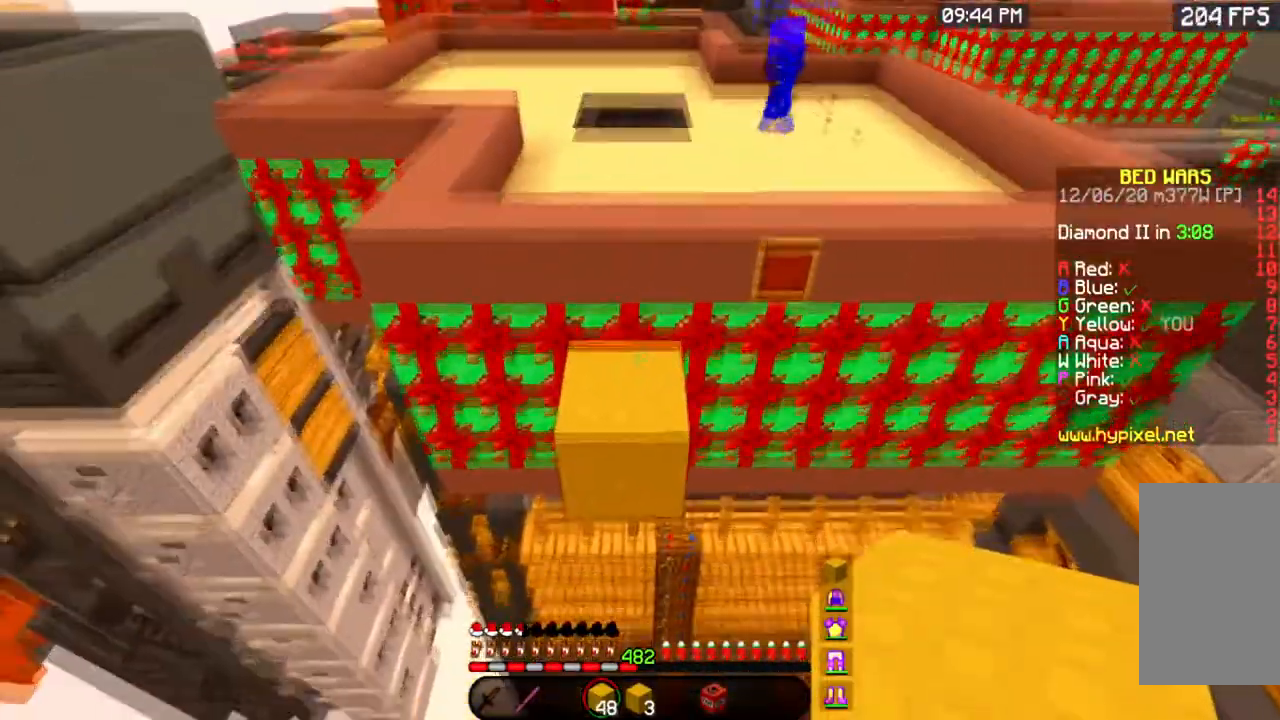
{"keys": [], "mouse": ["right"], "events": [[33, "mouse_right", "down"], [116, "w", "up"], [166, "s", "down"], [483, "s", "up"]]}
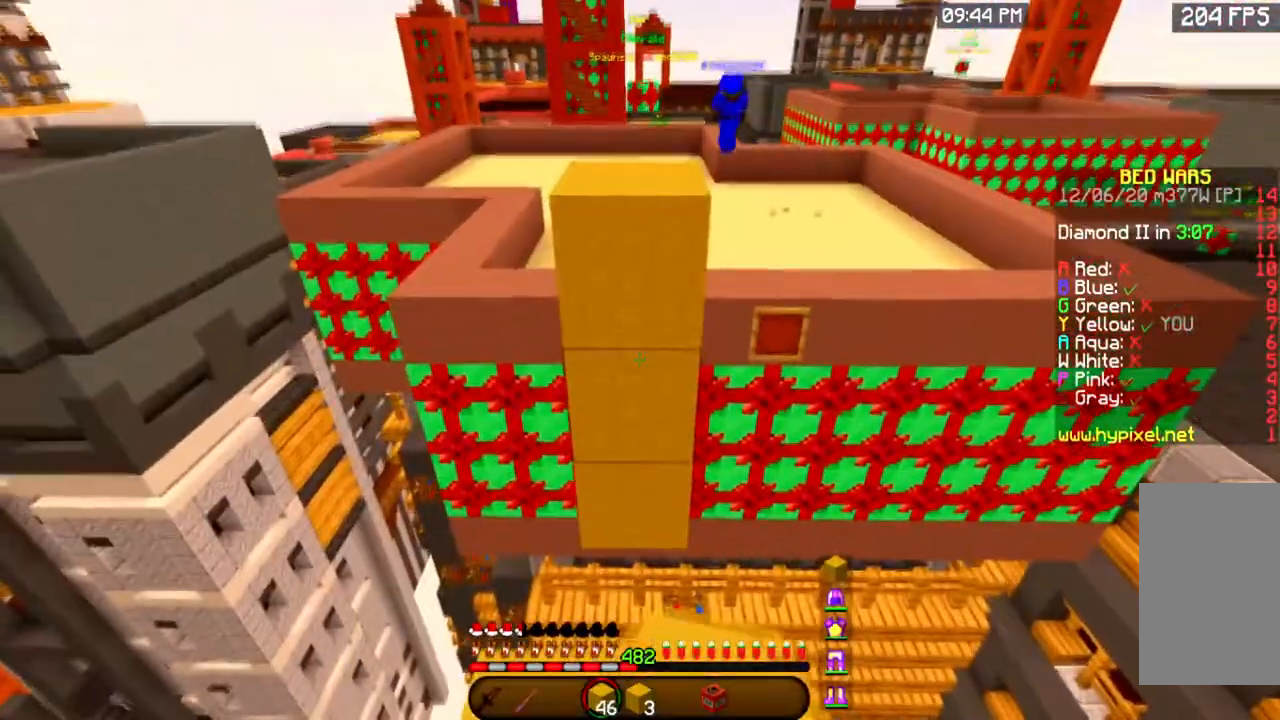
{"keys": ["space", "w"], "mouse": [], "events": [[17, "mouse_right", "up"], [134, "mouse_right", "down"], [350, "mouse_right", "up"], [350, "w", "down"], [467, "space", "down"]]}
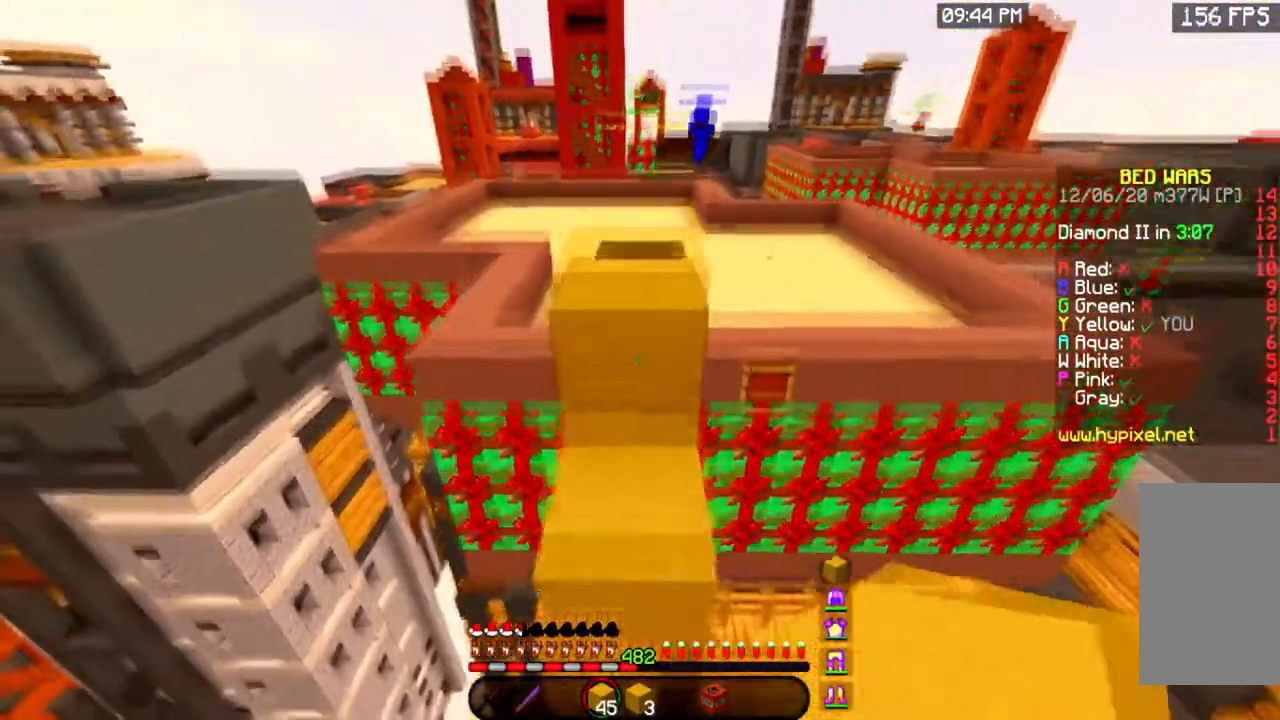
{"keys": ["w"], "mouse": ["right"], "events": [[233, "space", "up"], [300, "mouse_right", "down"]]}
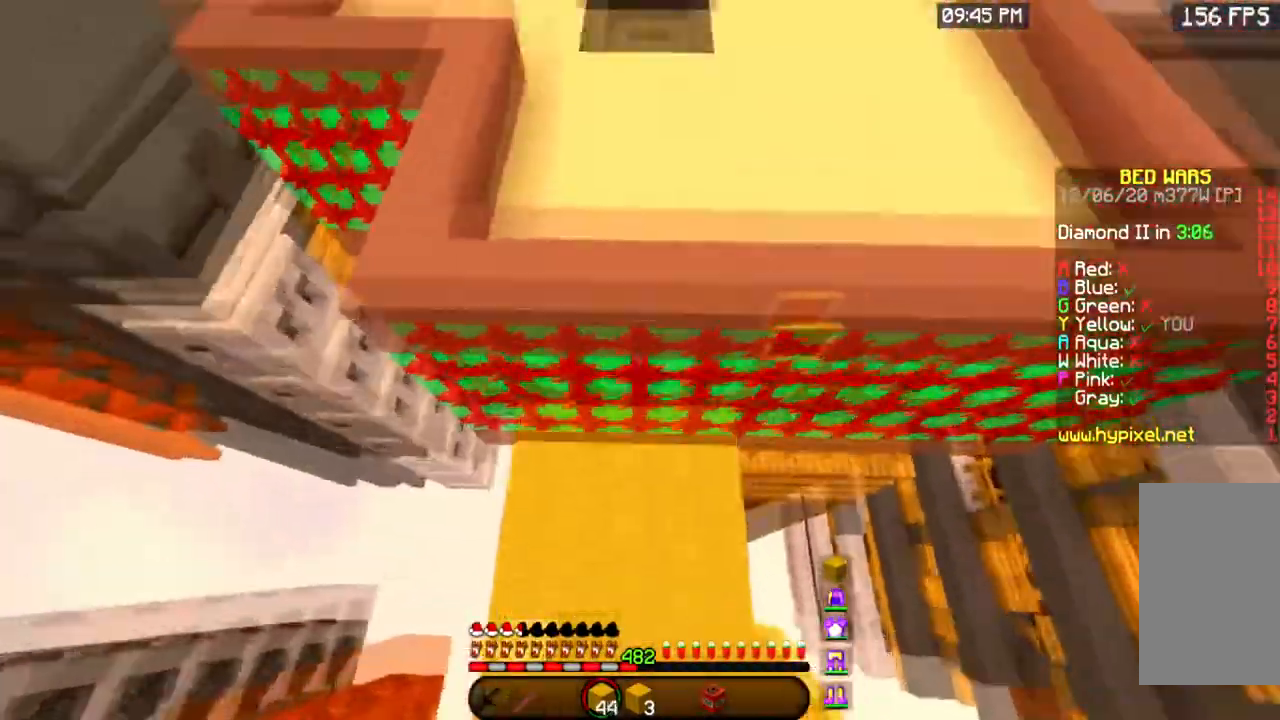
{"keys": ["w"], "mouse": [], "events": [[17, "mouse_right", "up"], [67, "space", "down"], [317, "space", "up"]]}
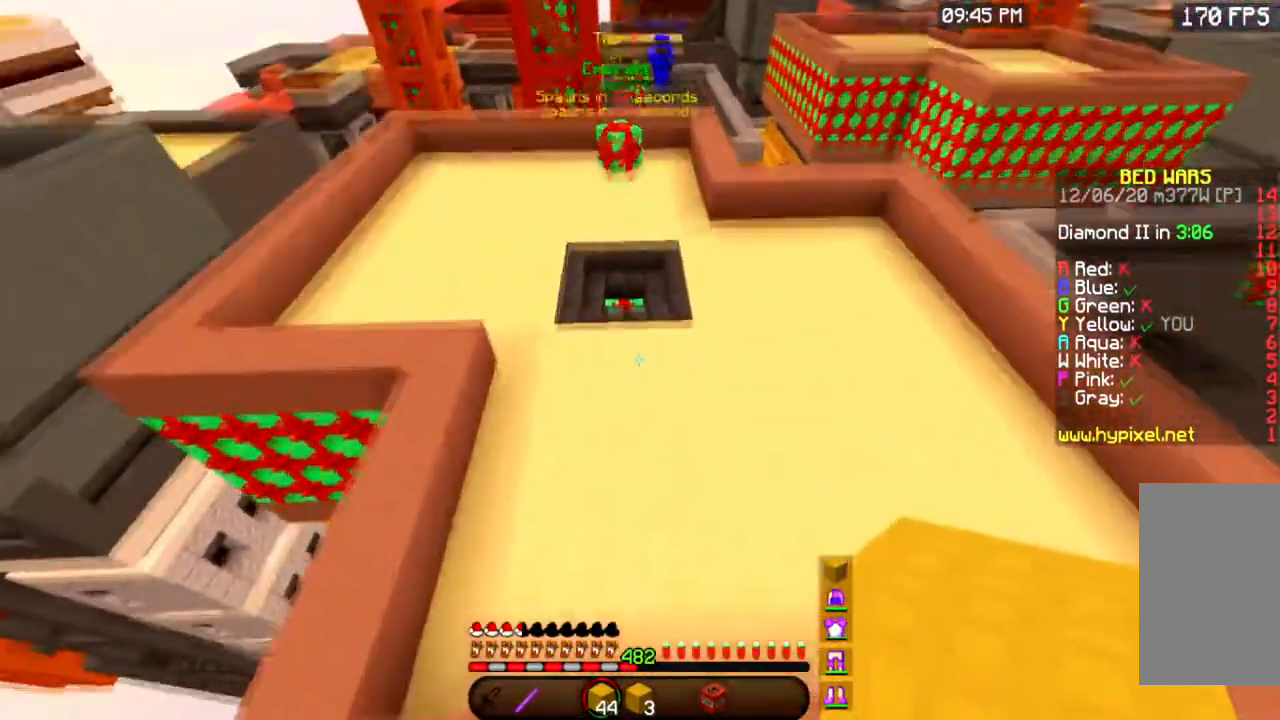
{"keys": ["space", "w"], "mouse": [], "events": [[116, "space", "down"], [150, "mouse_right", "down"], [333, "mouse_right", "up"]]}
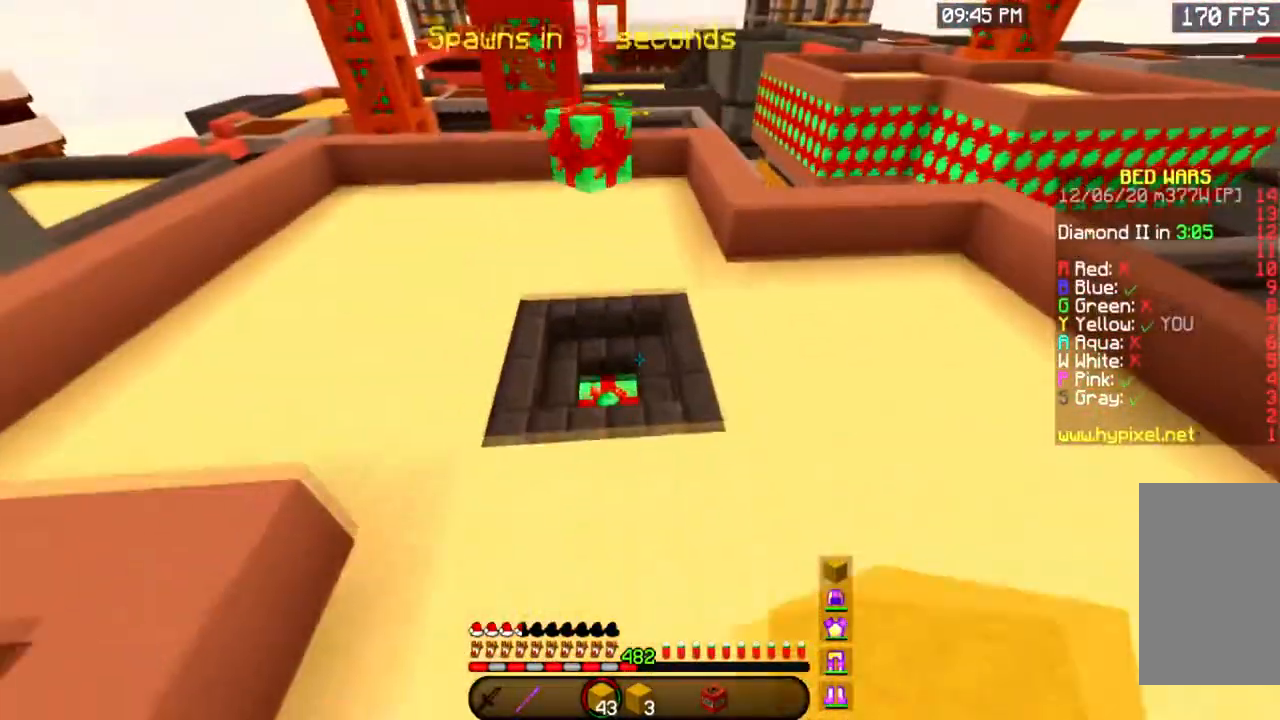
{"keys": ["w"], "mouse": [], "events": [[184, "space", "up"]]}
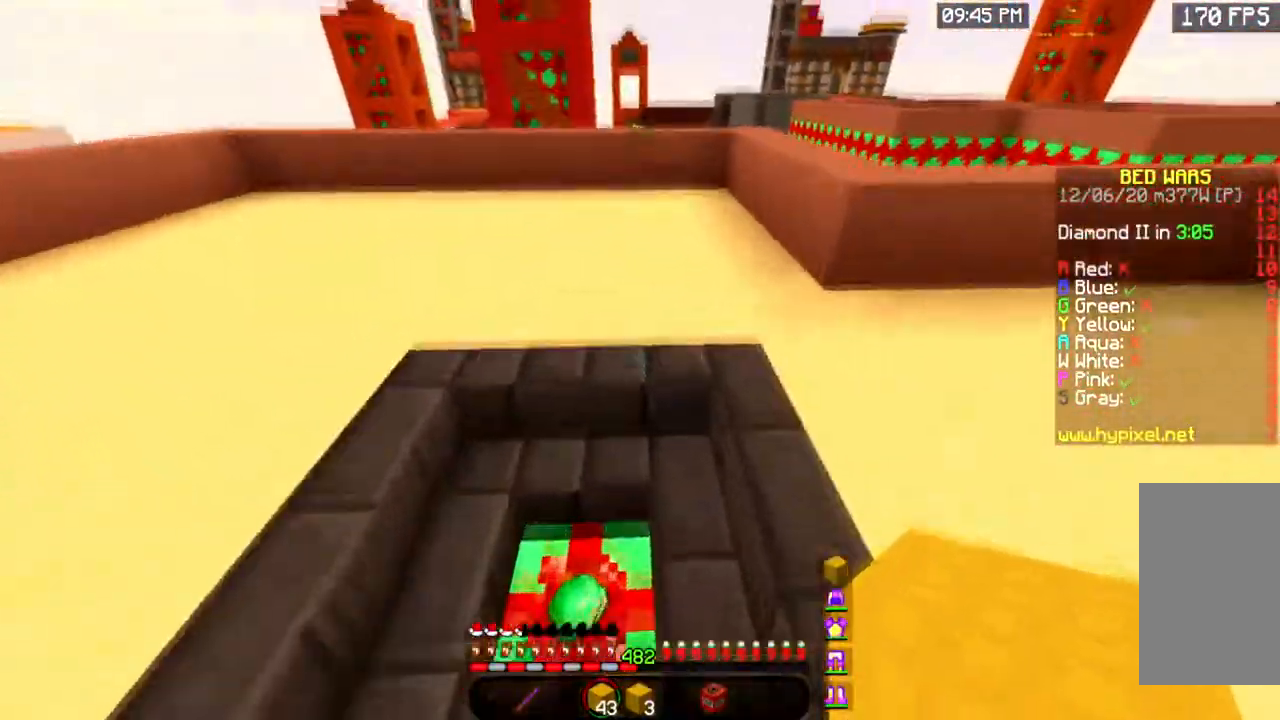
{"keys": ["space", "w"], "mouse": [], "events": [[383, "space", "down"]]}
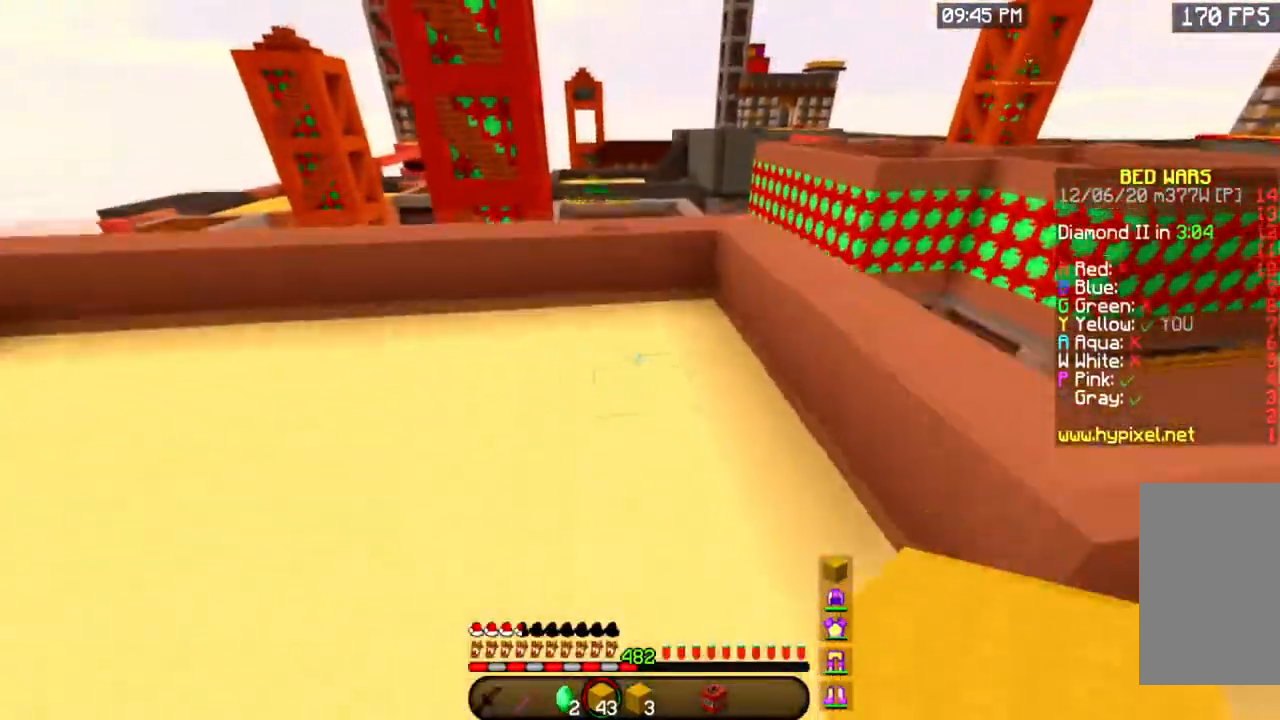
{"keys": ["w"], "mouse": [], "events": [[167, "space", "up"]]}
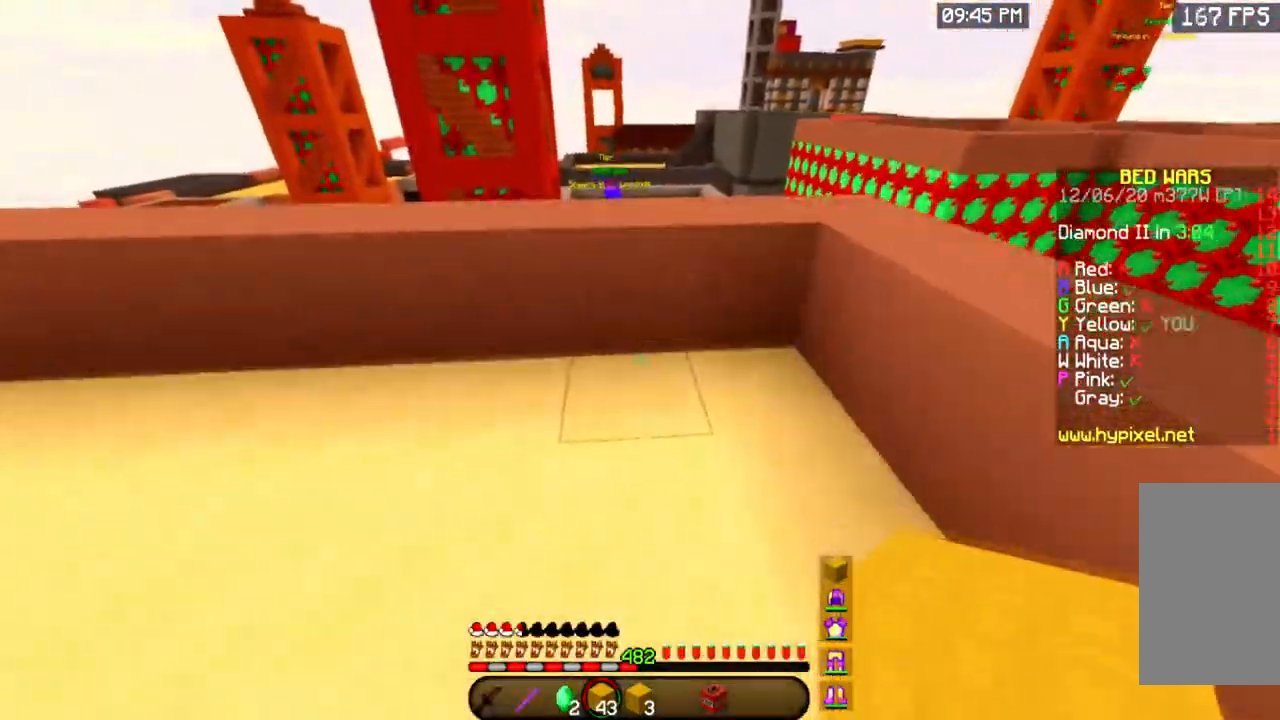
{"keys": ["space", "w"], "mouse": [], "events": [[33, "space", "down"], [266, "space", "up"], [417, "space", "down"]]}
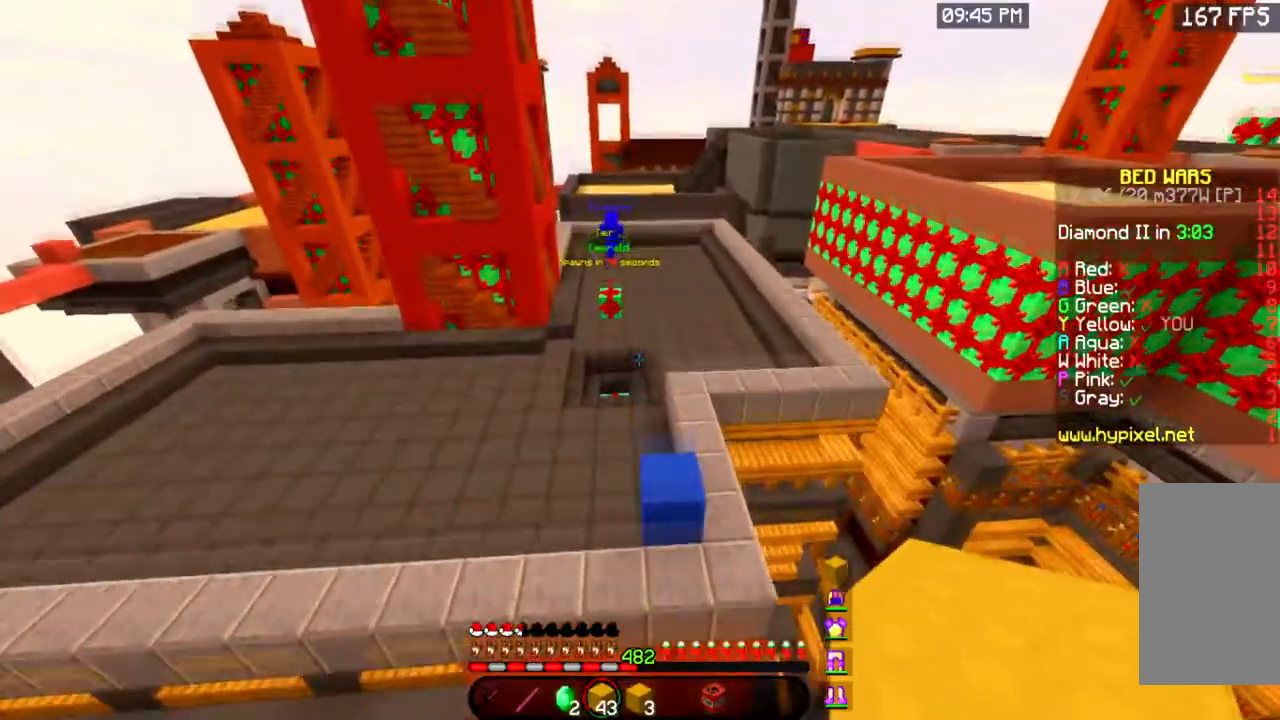
{"keys": ["w"], "mouse": [], "events": [[150, "space", "up"]]}
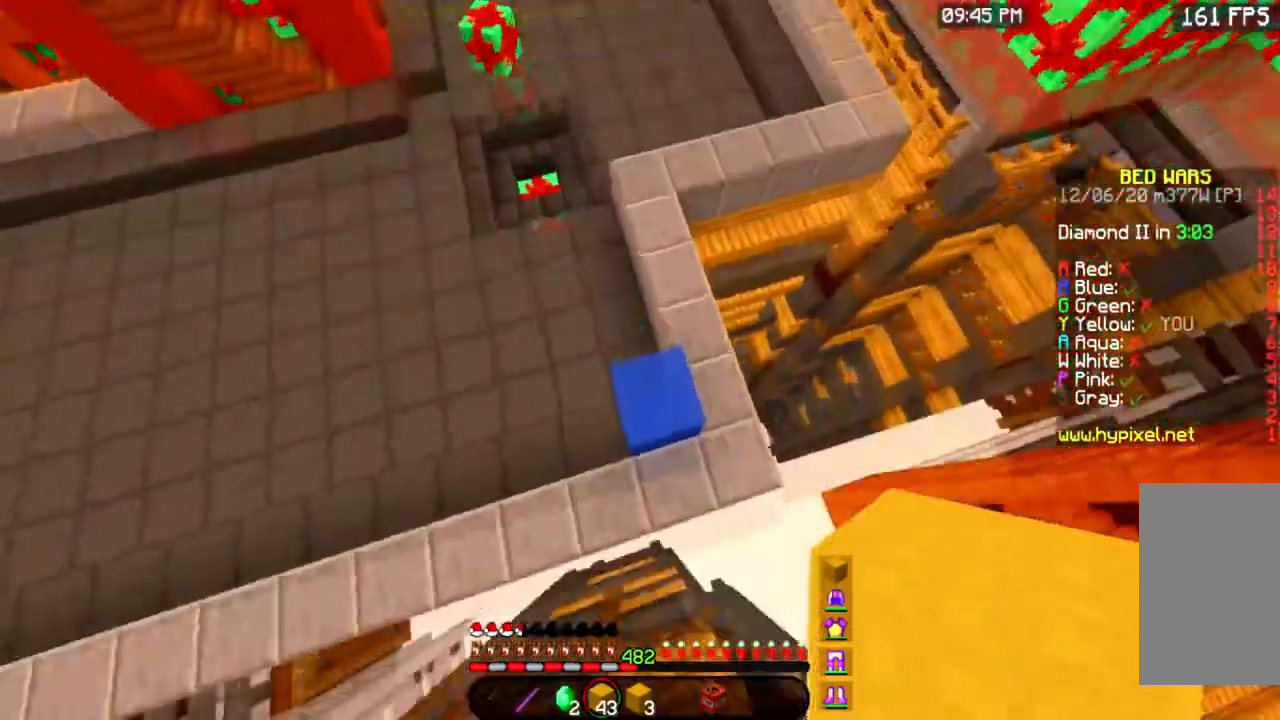
{"keys": ["w"], "mouse": [], "events": [[83, "mouse_right", "down"], [300, "mouse_right", "up"]]}
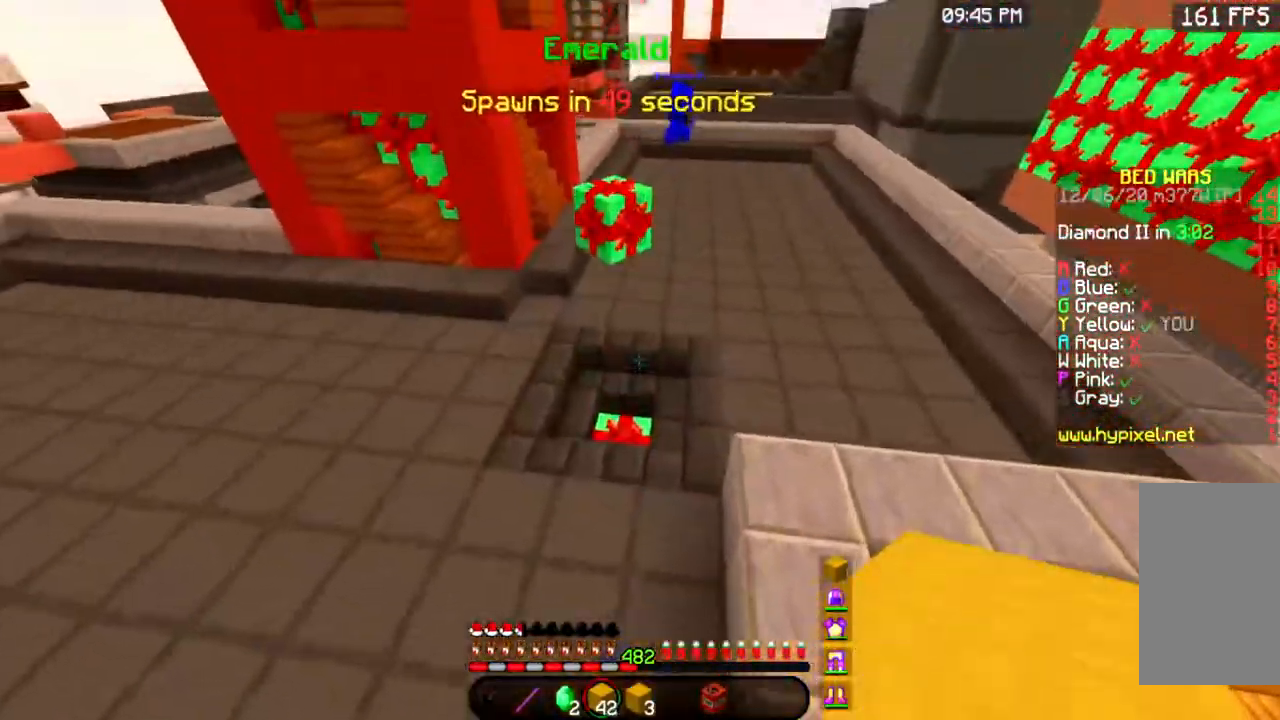
{"keys": ["w"], "mouse": [], "events": []}
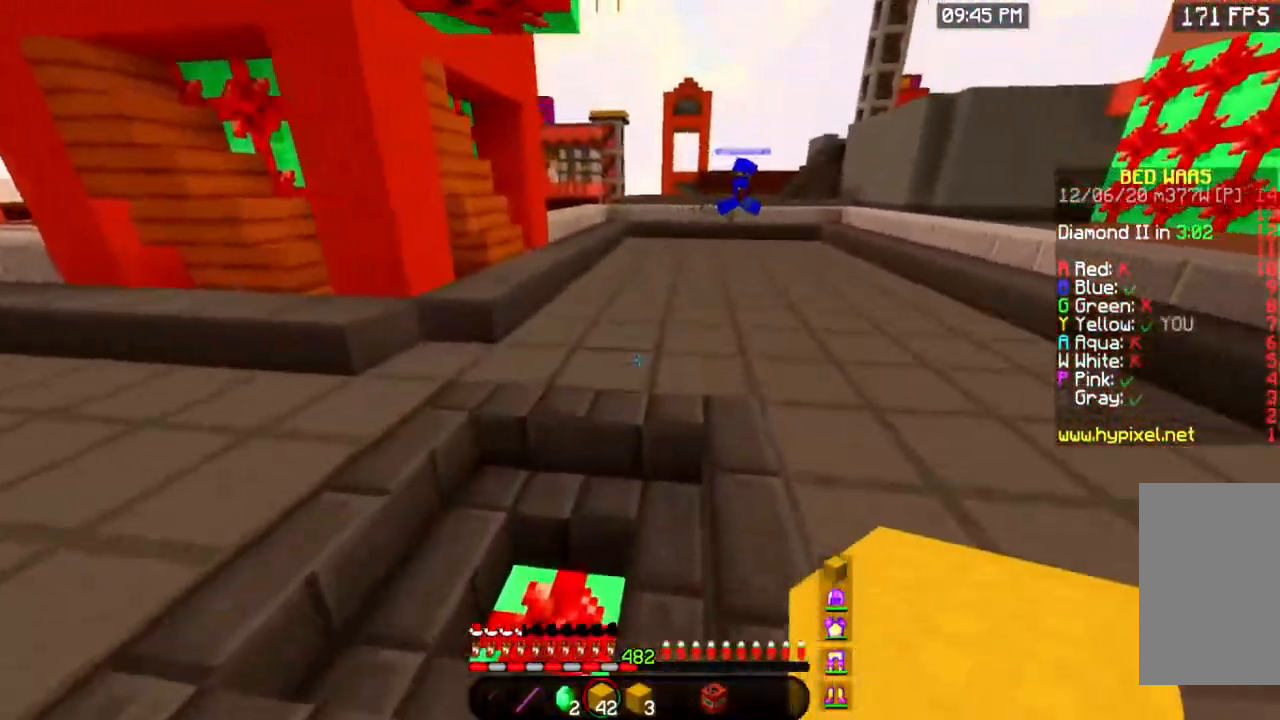
{"keys": ["w"], "mouse": [], "events": [[16, "a", "down"], [200, "a", "up"]]}
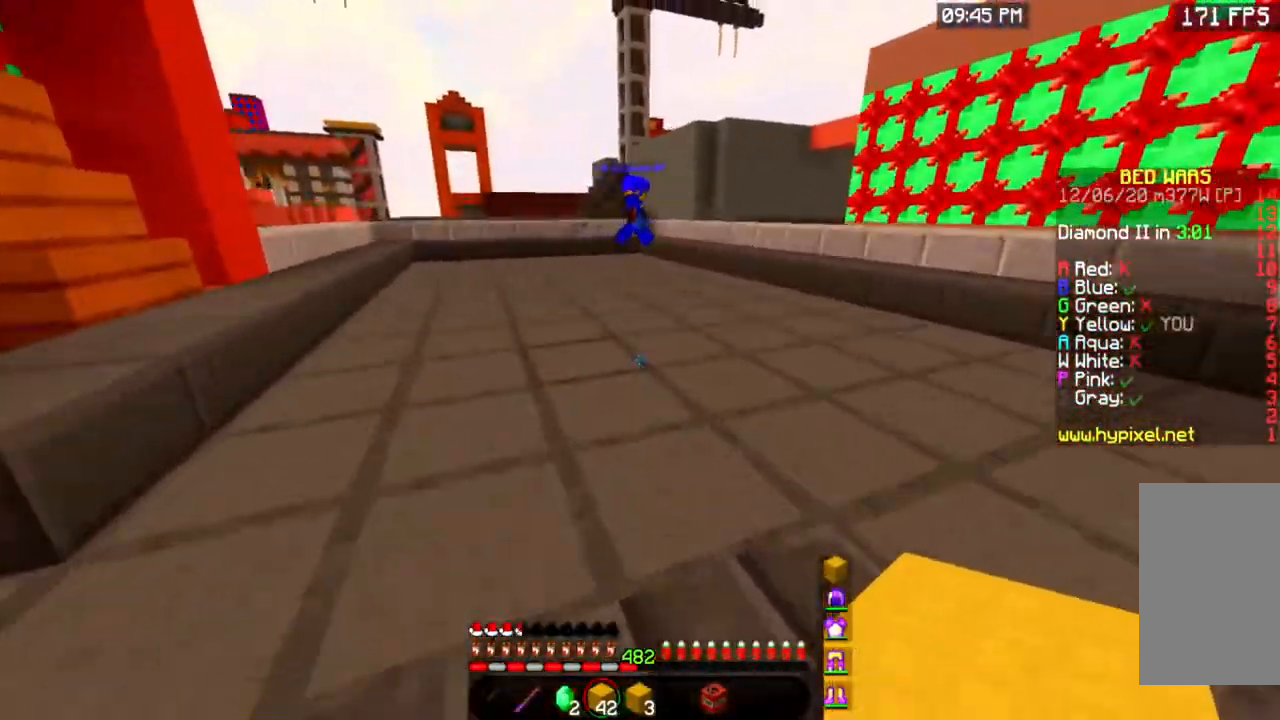
{"keys": ["w"], "mouse": [], "events": []}
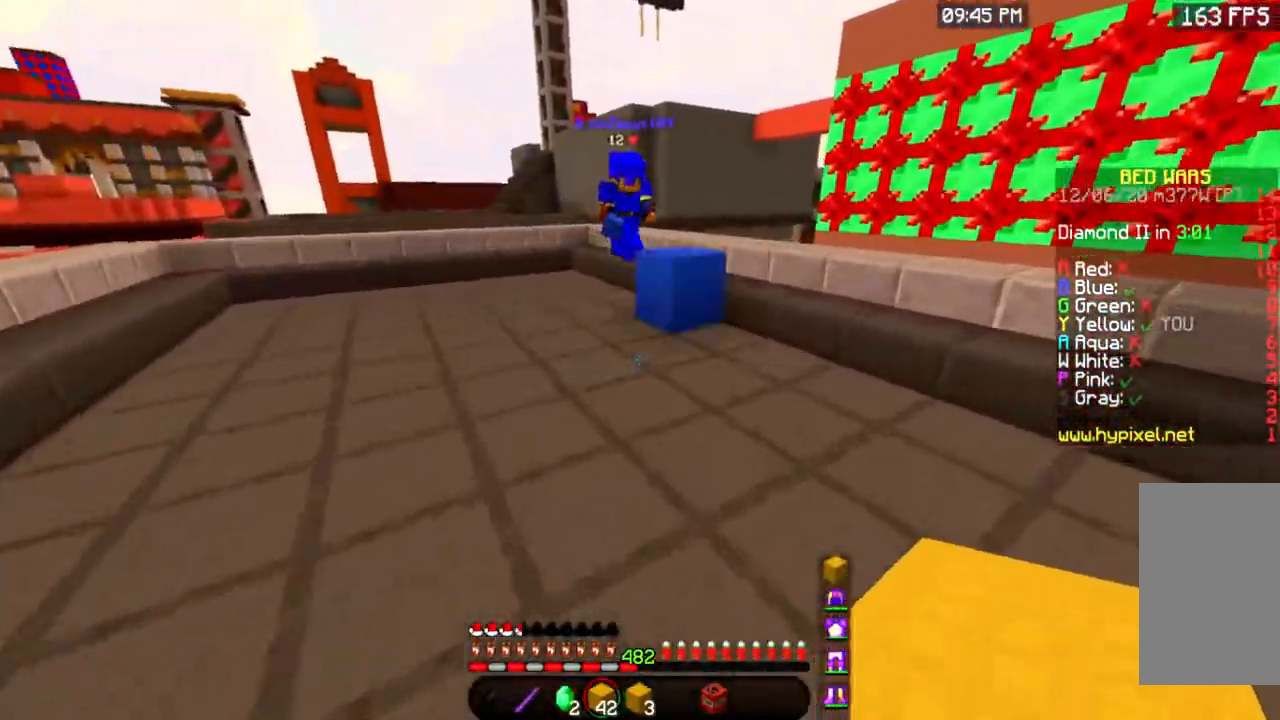
{"keys": ["w"], "mouse": [], "events": [[83, "mouse_right", "down"], [283, "mouse_right", "up"]]}
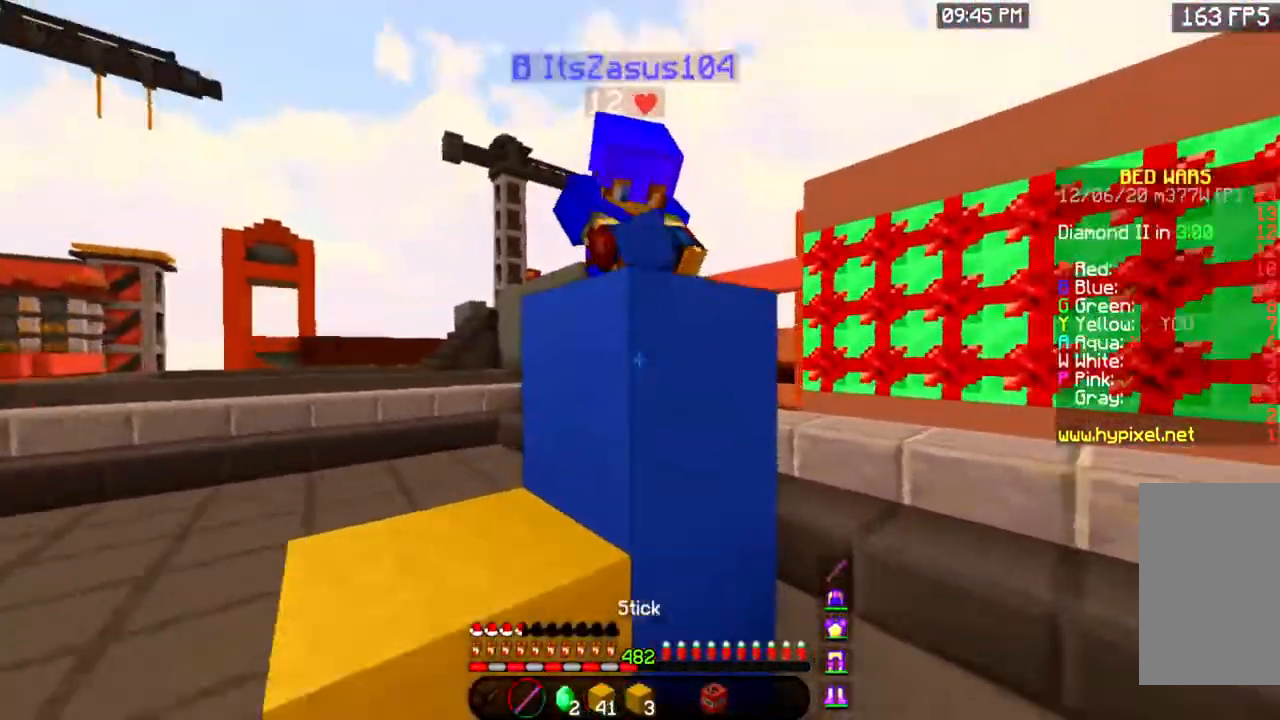
{"keys": ["a"], "mouse": ["left"], "events": [[34, "a", "down"], [34, "mouse_left", "down"], [417, "w", "up"]]}
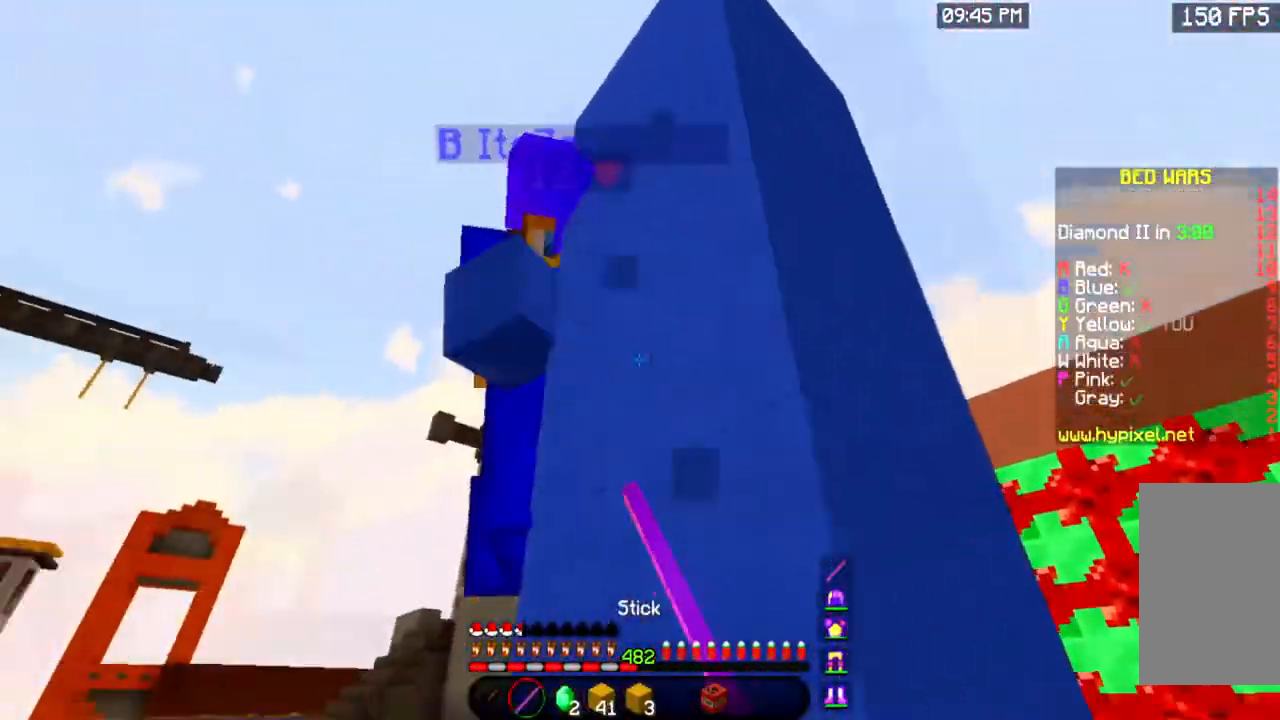
{"keys": ["a", "w"], "mouse": ["left"], "events": [[67, "space", "down"], [150, "w", "down"], [217, "space", "up"]]}
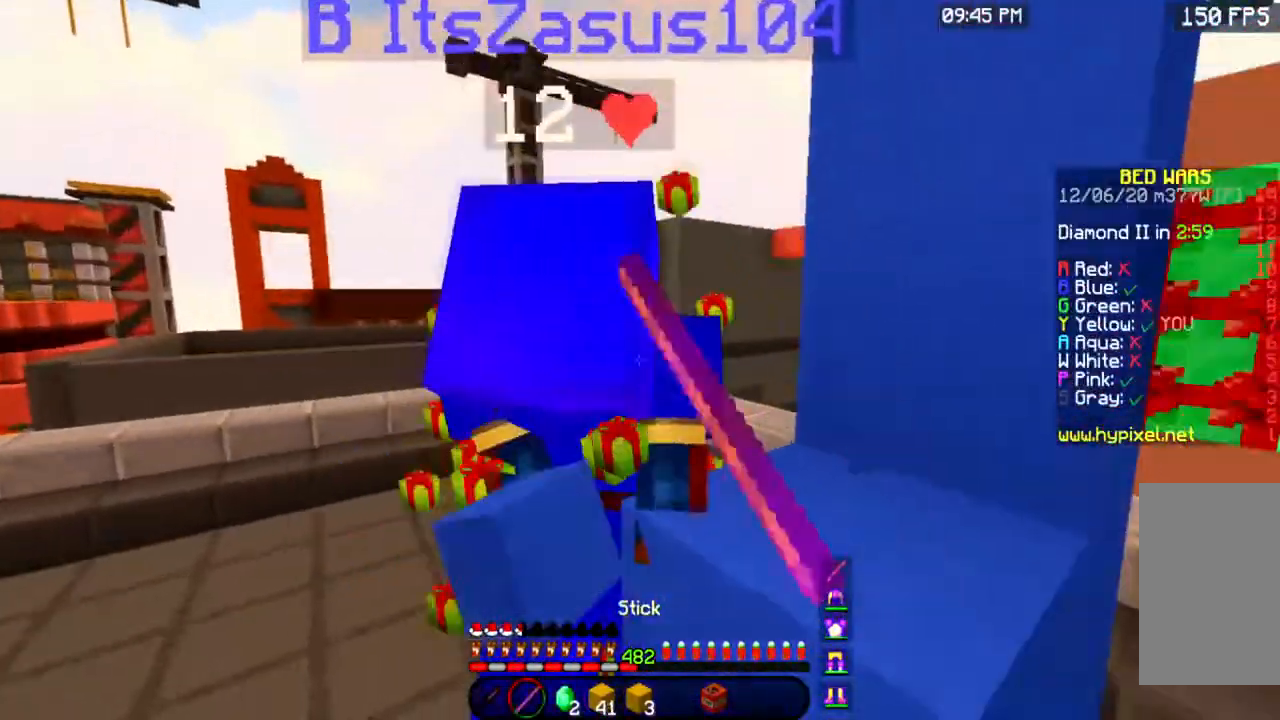
{"keys": ["w"], "mouse": ["left"], "events": [[501, "a", "up"]]}
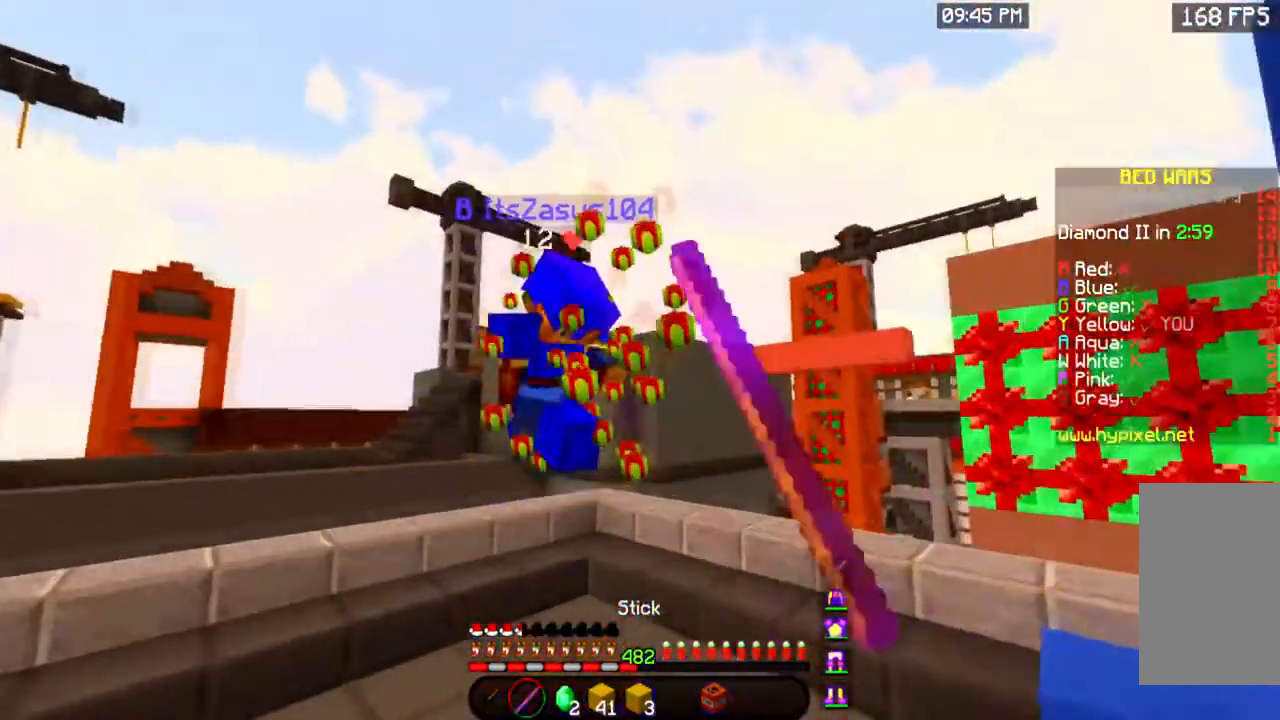
{"keys": ["w"], "mouse": [], "events": [[100, "a", "down"], [300, "a", "up"], [317, "mouse_left", "up"]]}
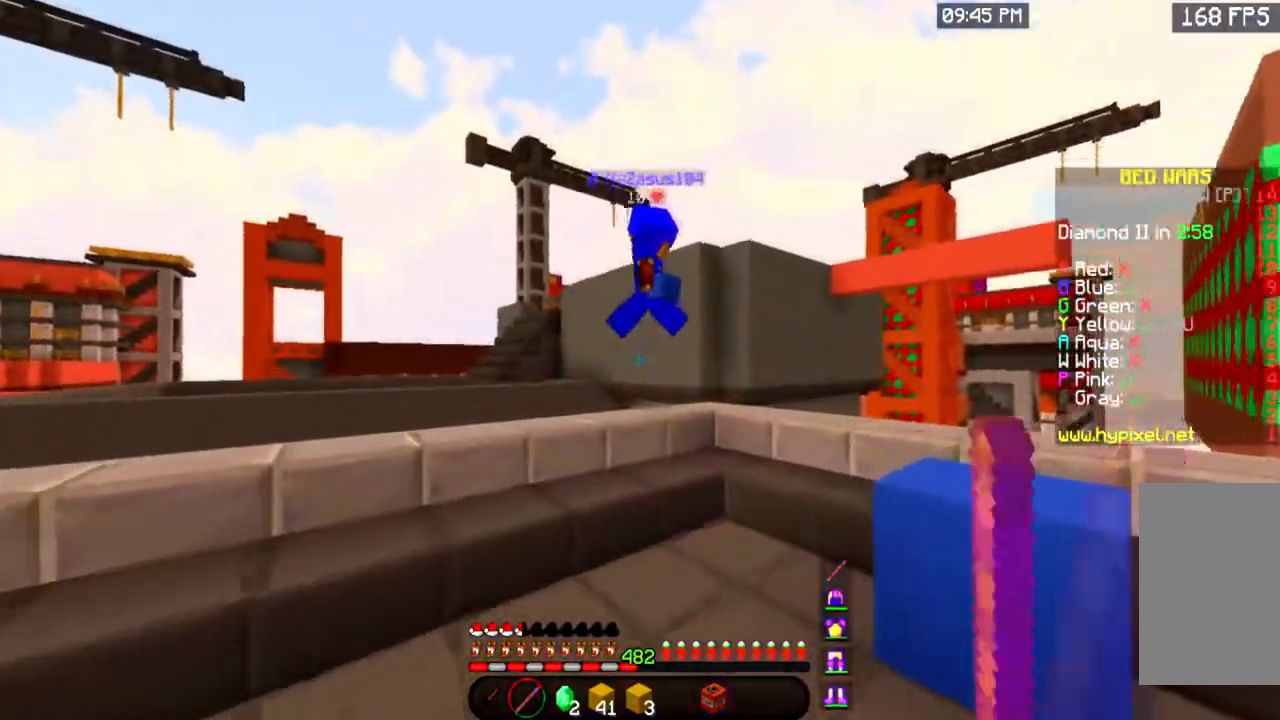
{"keys": ["w"], "mouse": ["left"], "events": [[451, "mouse_left", "down"]]}
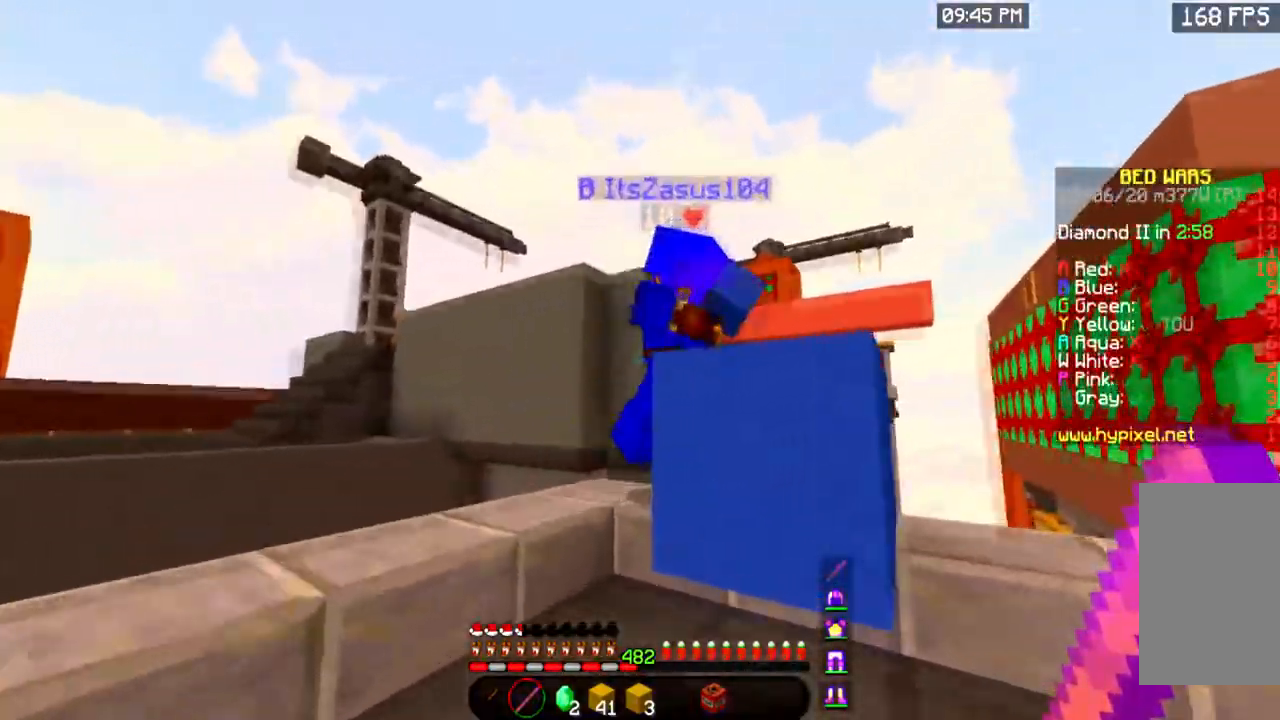
{"keys": [], "mouse": ["left"], "events": [[83, "a", "down"], [300, "a", "up"], [317, "w", "up"]]}
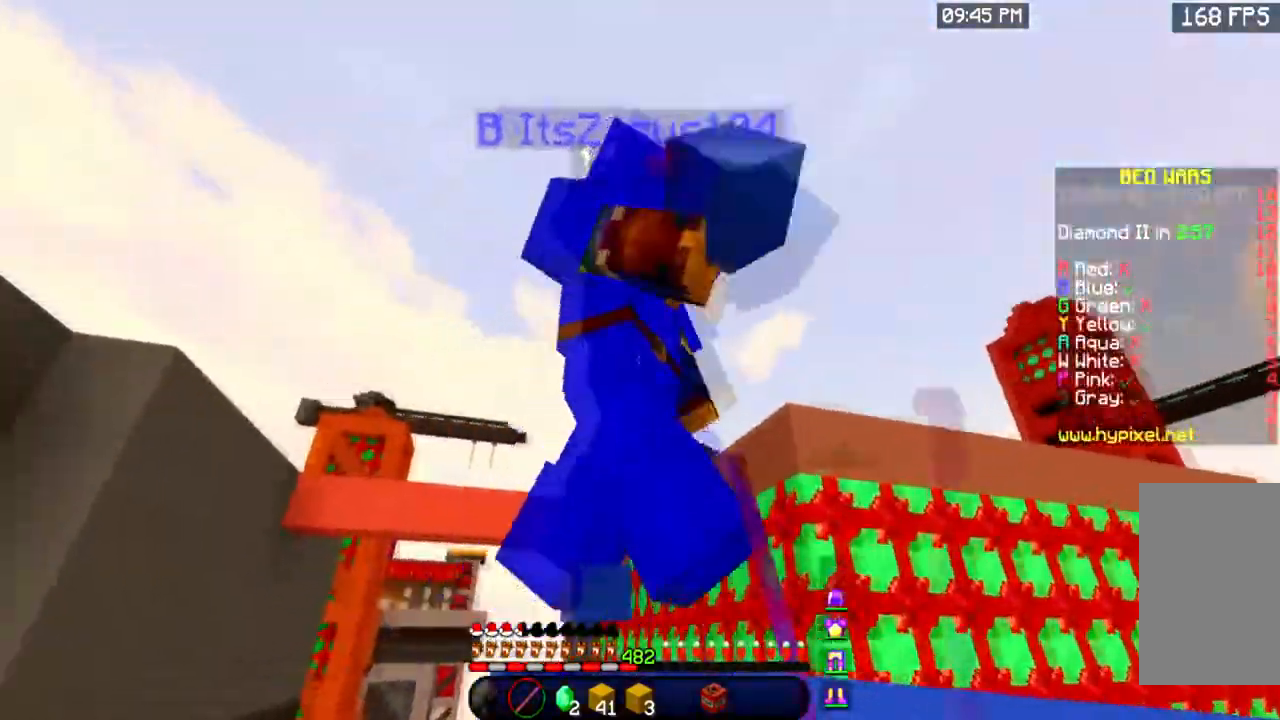
{"keys": ["d", "w"], "mouse": ["left"], "events": [[84, "d", "down"], [317, "w", "down"]]}
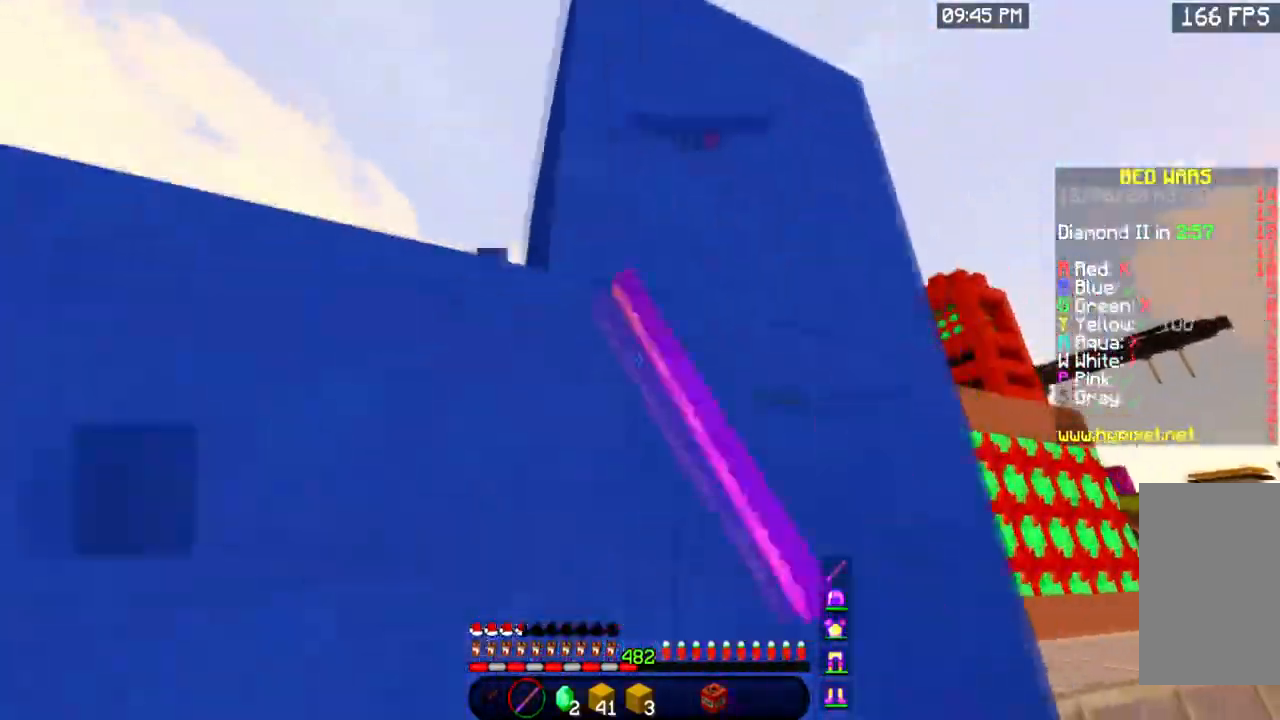
{"keys": ["d", "s"], "mouse": [], "events": [[17, "mouse_left", "up"], [117, "w", "up"], [200, "d", "up"], [217, "s", "down"], [267, "d", "down"]]}
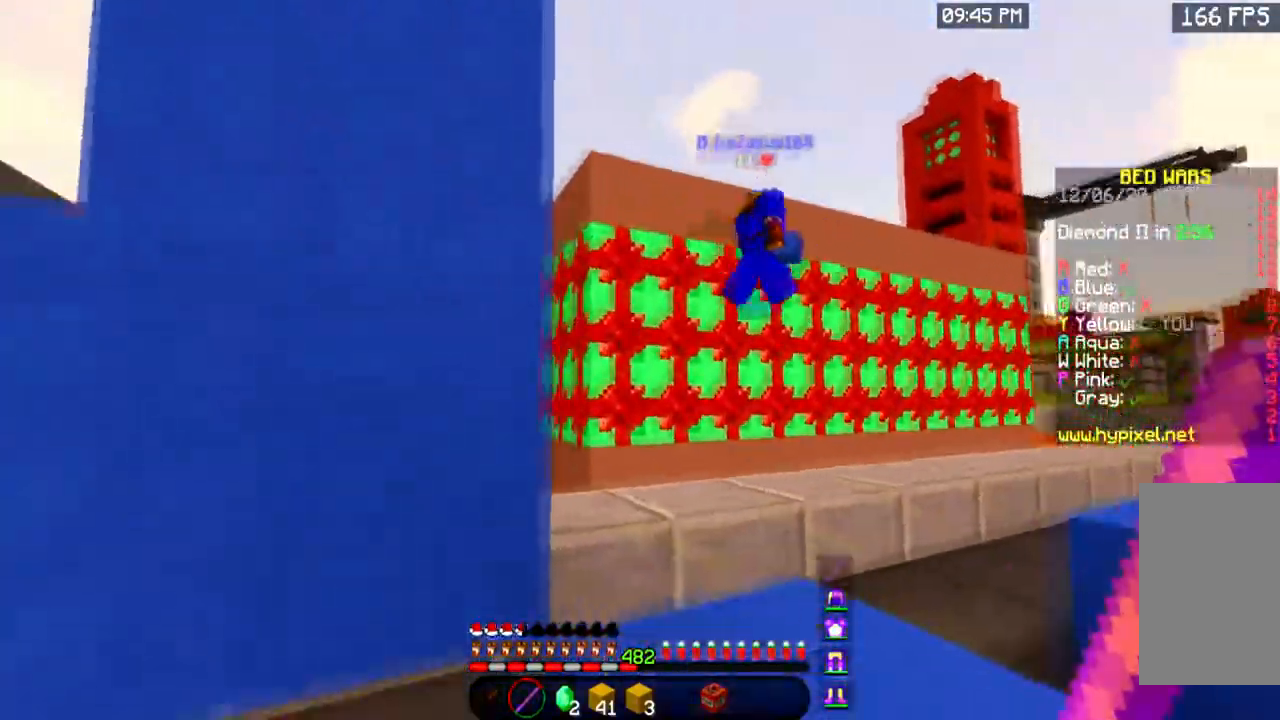
{"keys": ["d", "w"], "mouse": [], "events": [[201, "s", "up"], [234, "w", "down"]]}